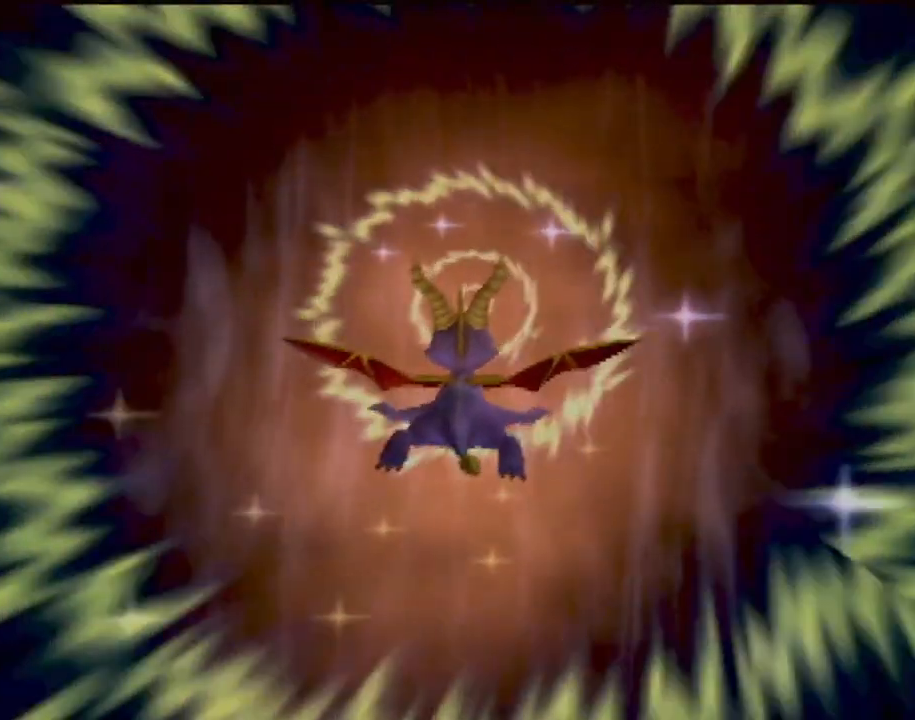
Gameplay with a controller (PlayStation layout); each line is a JSON object with the inputs held at the frame after it. "events" lists button and stick changes between this image and that frame as [ms after this image, input, new state], when the widget could be followed in between. Not read: L3 R3 right_stick.
{"buttons": [], "left_stick": "up-left", "events": [[133, "left_stick", "up-left"], [216, "left_stick", "center"], [467, "left_stick", "up-left"]]}
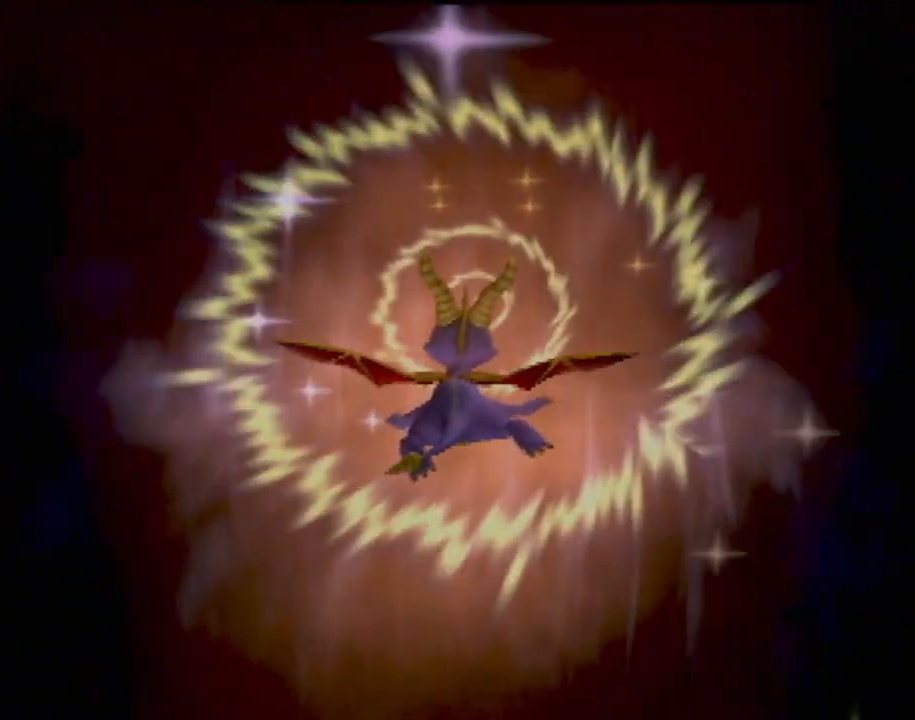
{"buttons": [], "left_stick": "center", "events": [[50, "left_stick", "center"]]}
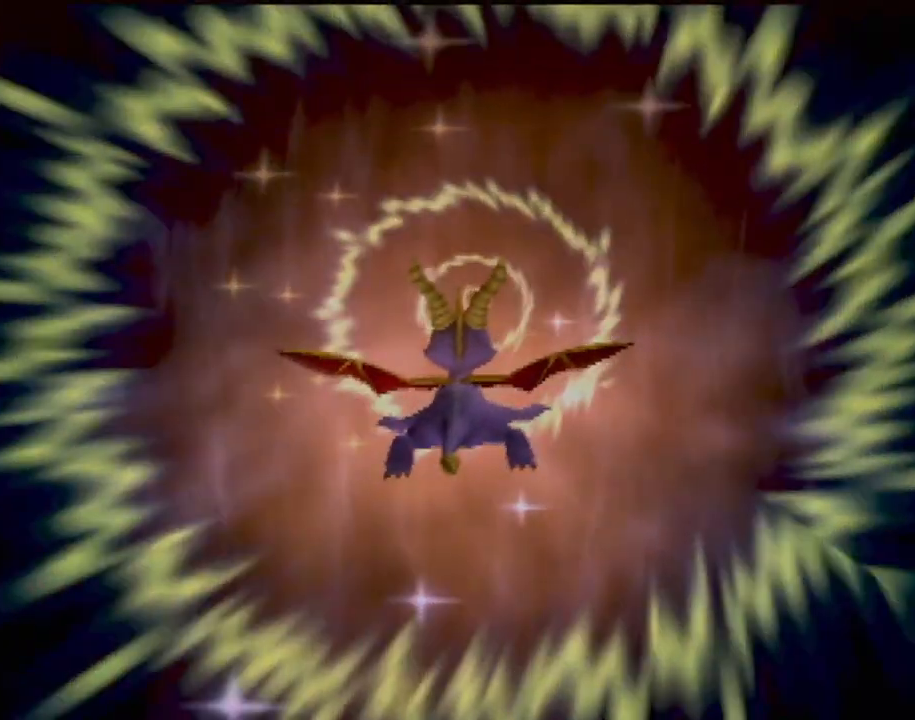
{"buttons": [], "left_stick": "center", "events": []}
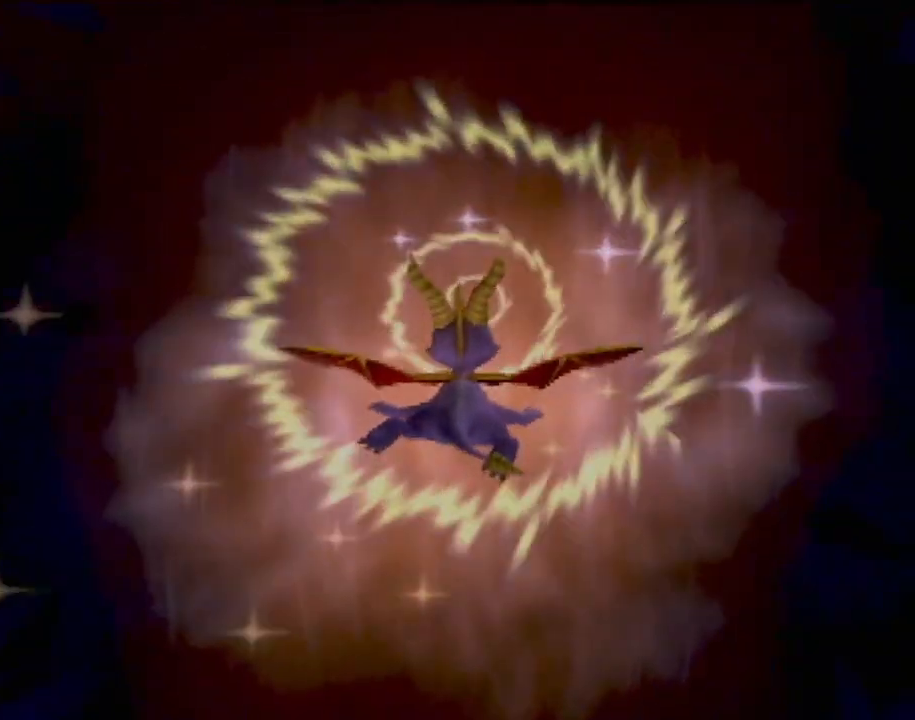
{"buttons": [], "left_stick": "center", "events": []}
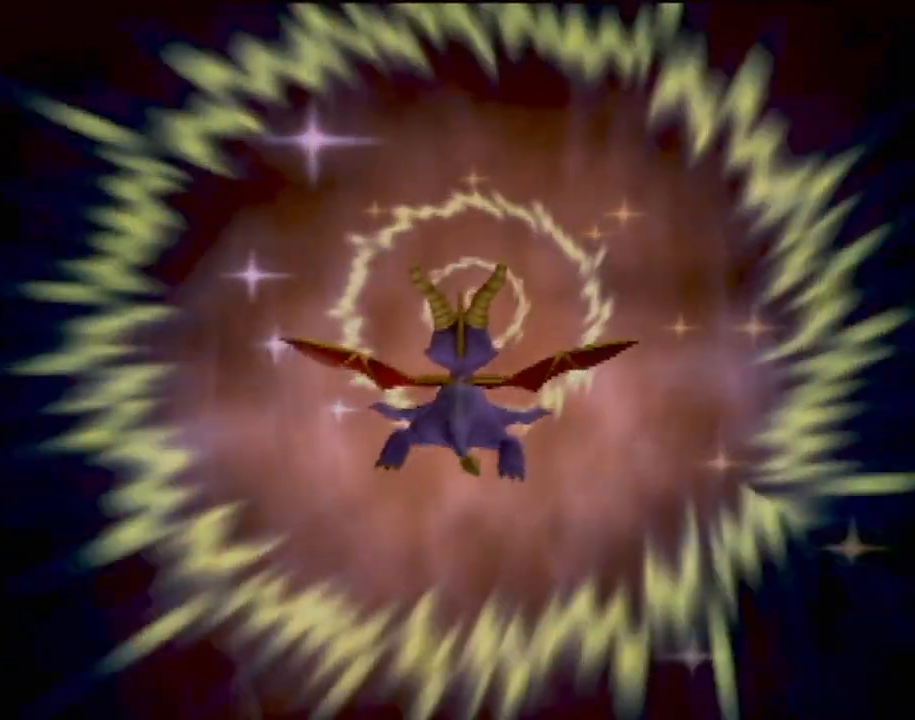
{"buttons": [], "left_stick": "center", "events": []}
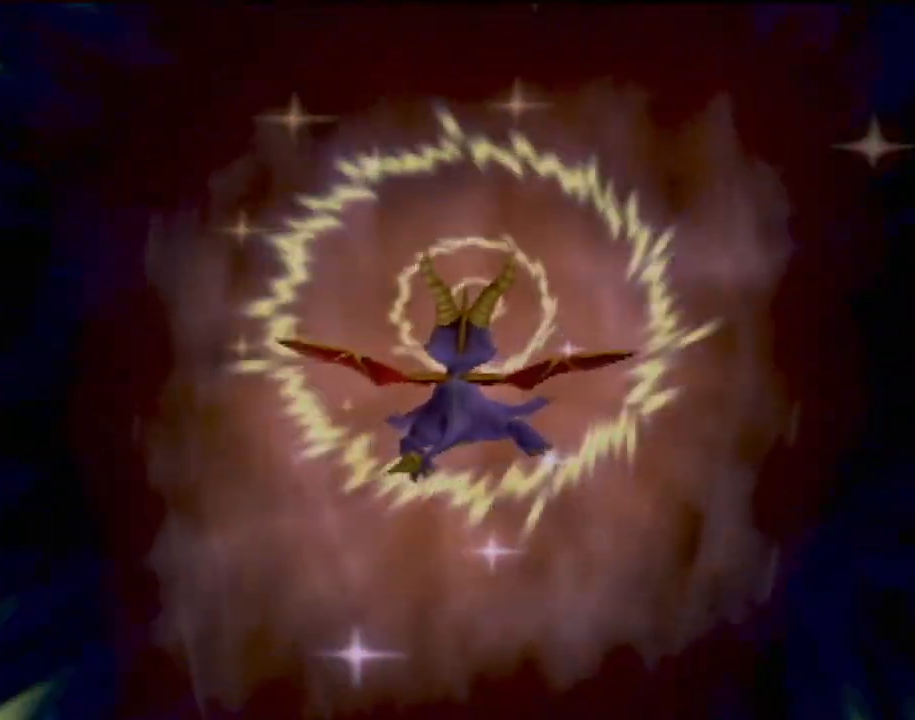
{"buttons": [], "left_stick": "center", "events": []}
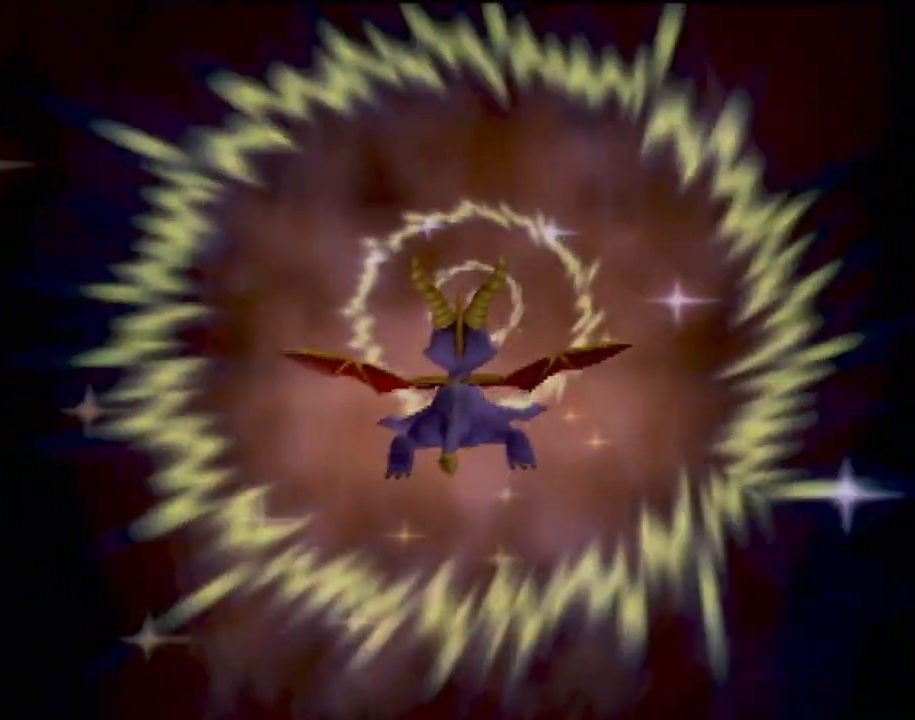
{"buttons": [], "left_stick": "center", "events": []}
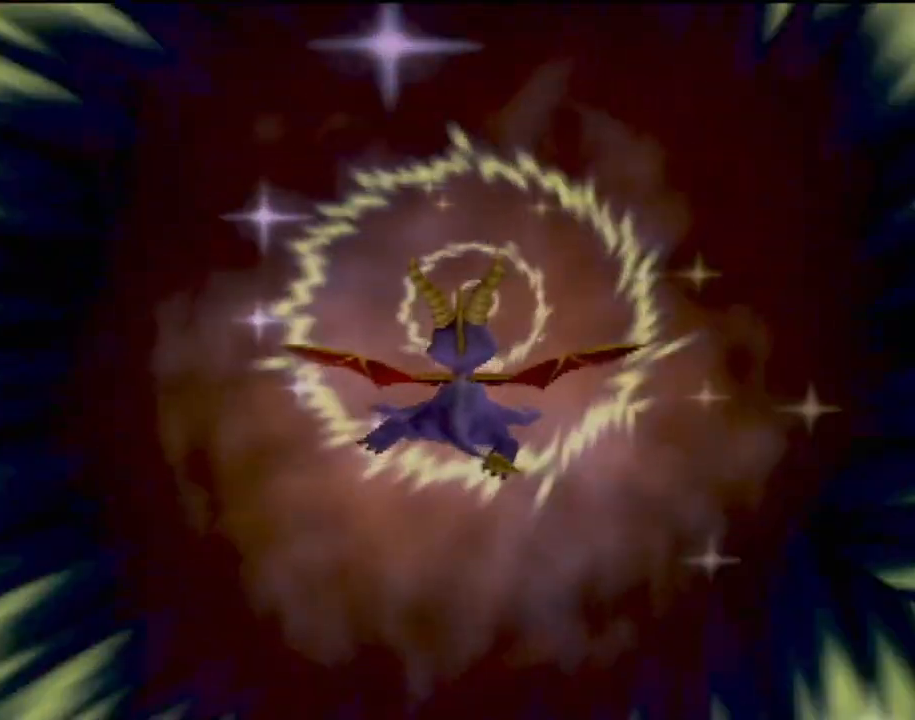
{"buttons": [], "left_stick": "center", "events": [[184, "L2", "down"], [284, "L2", "up"], [401, "L2", "down"], [501, "L2", "up"]]}
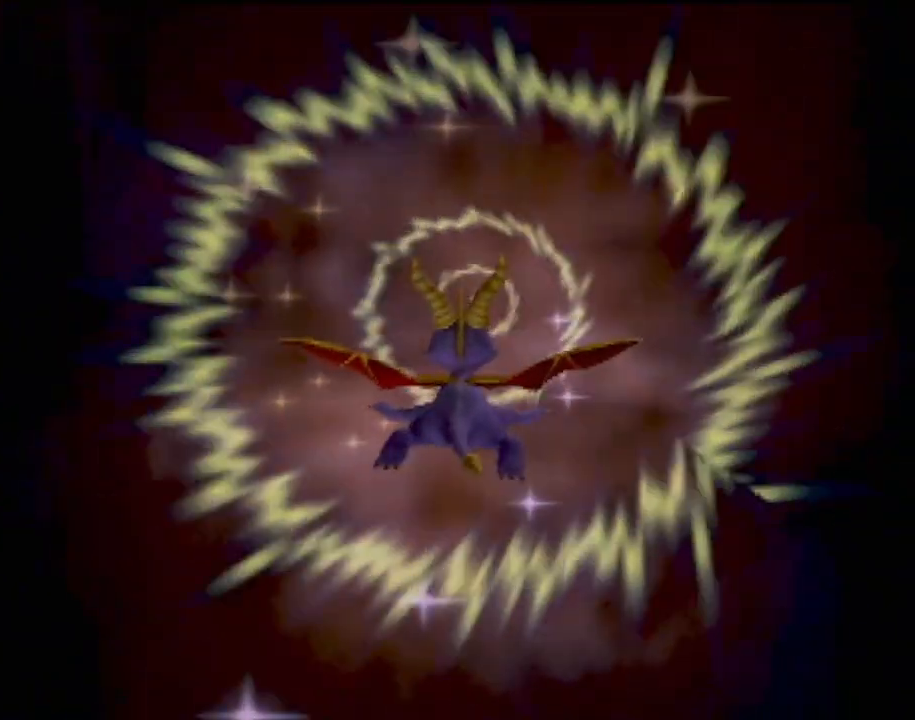
{"buttons": ["L2"], "left_stick": "center", "events": [[67, "L2", "down"], [200, "L2", "up"], [267, "L2", "down"], [434, "L2", "up"], [500, "L2", "down"]]}
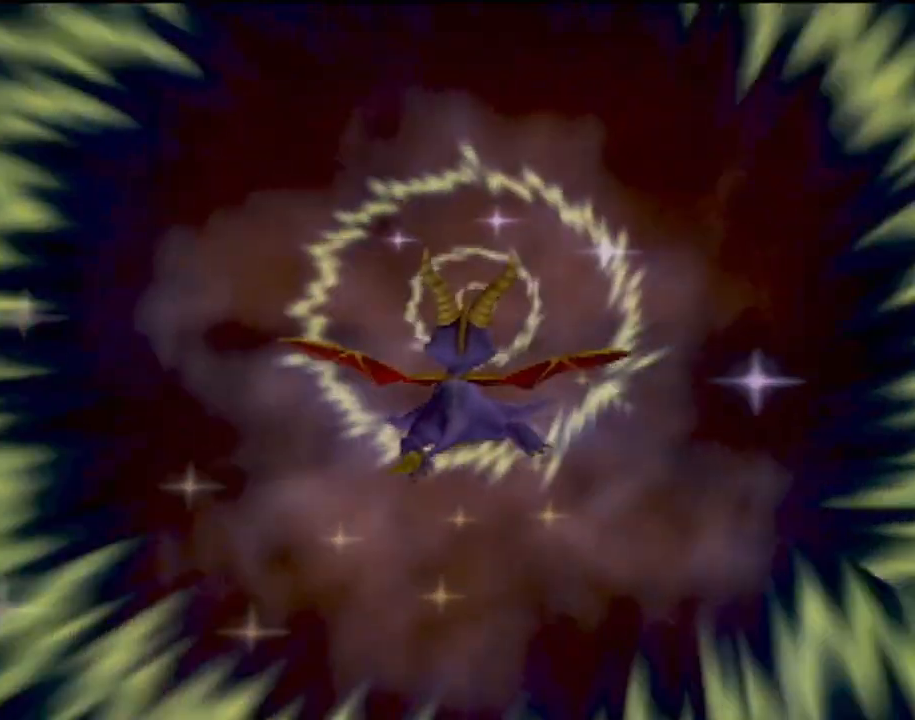
{"buttons": ["L2", "R2"], "left_stick": "center", "events": [[100, "R2", "down"], [134, "L2", "up"], [151, "R1", "down"], [184, "R2", "up"], [217, "L2", "down"], [284, "R1", "up"], [317, "R2", "down"], [351, "L2", "up"], [351, "R1", "down"], [401, "R2", "up"], [417, "L2", "down"], [484, "R1", "up"], [501, "R2", "down"]]}
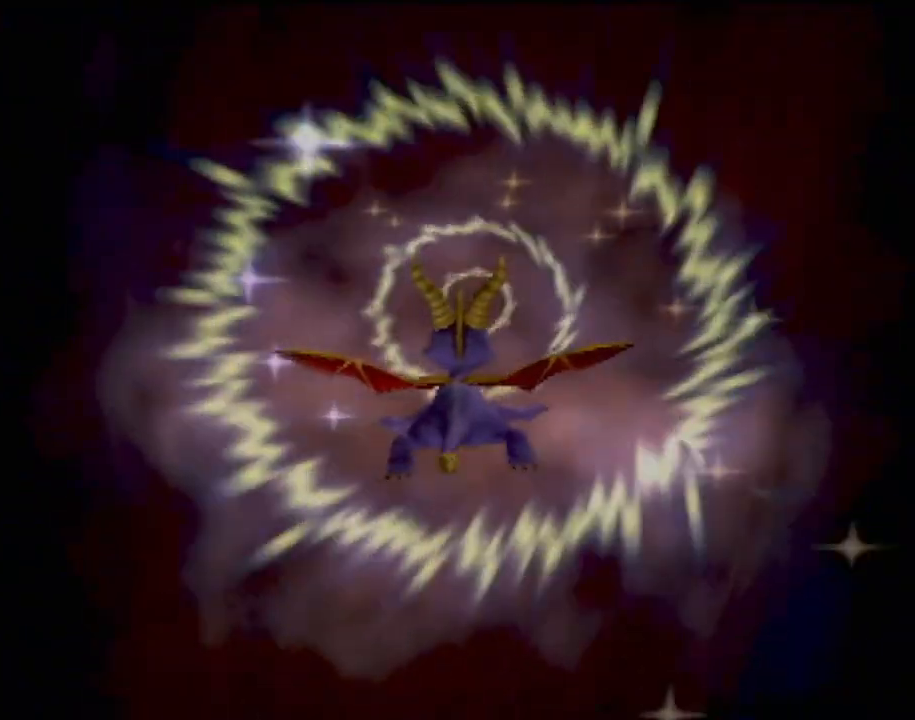
{"buttons": ["L2", "R1"], "left_stick": "center", "events": [[33, "L2", "up"], [67, "R1", "down"], [83, "R2", "up"], [117, "L2", "down"], [167, "R2", "down"], [200, "L2", "up"], [250, "R2", "up"], [300, "L2", "down"], [317, "R1", "up"], [367, "R2", "down"], [384, "R1", "down"], [400, "L2", "up"], [434, "R2", "up"], [484, "L2", "down"]]}
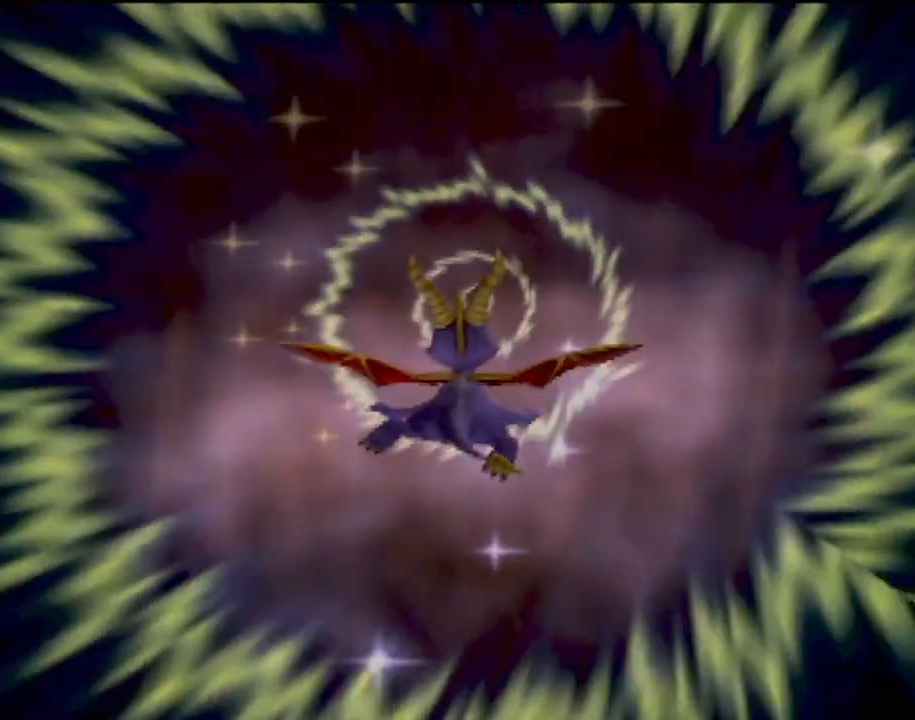
{"buttons": ["R1"], "left_stick": "center", "events": [[34, "R1", "up"], [50, "R2", "down"], [84, "R1", "down"], [100, "L2", "up"], [117, "R2", "up"], [134, "L2", "down"], [151, "R1", "up"], [284, "L2", "up"], [367, "L2", "down"], [451, "R1", "down"], [501, "L2", "up"]]}
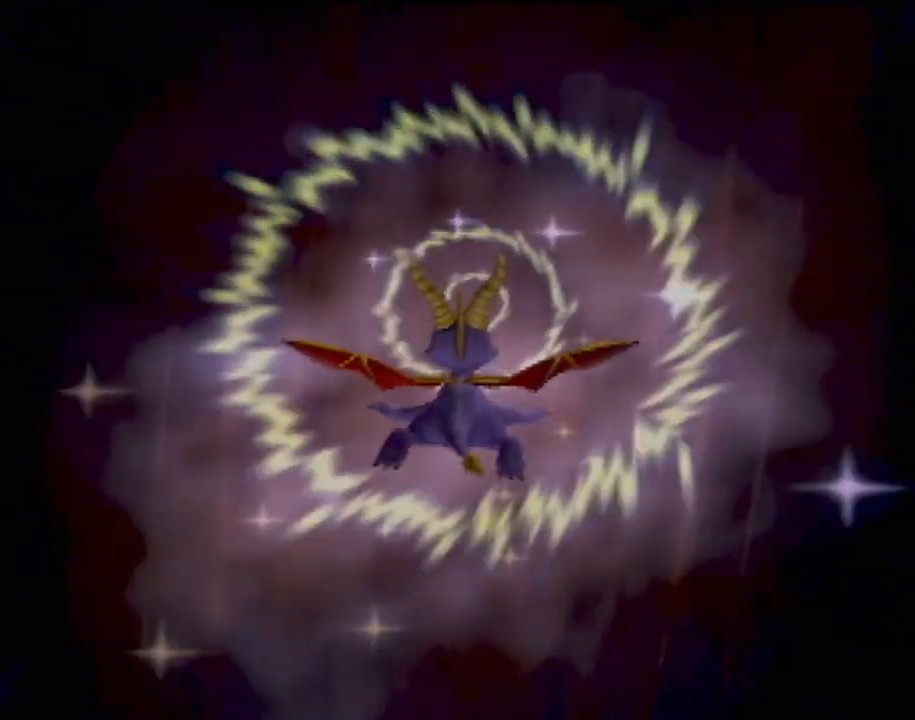
{"buttons": ["L2", "R2"], "left_stick": "center", "events": [[33, "R1", "up"], [50, "L2", "down"], [67, "R2", "down"], [150, "R1", "down"], [167, "R2", "up"], [183, "L2", "up"], [250, "L2", "down"], [250, "R1", "up"], [283, "R2", "down"], [334, "R1", "down"], [350, "L2", "up"], [367, "R2", "up"], [417, "L2", "down"], [467, "R1", "up"], [467, "R2", "down"]]}
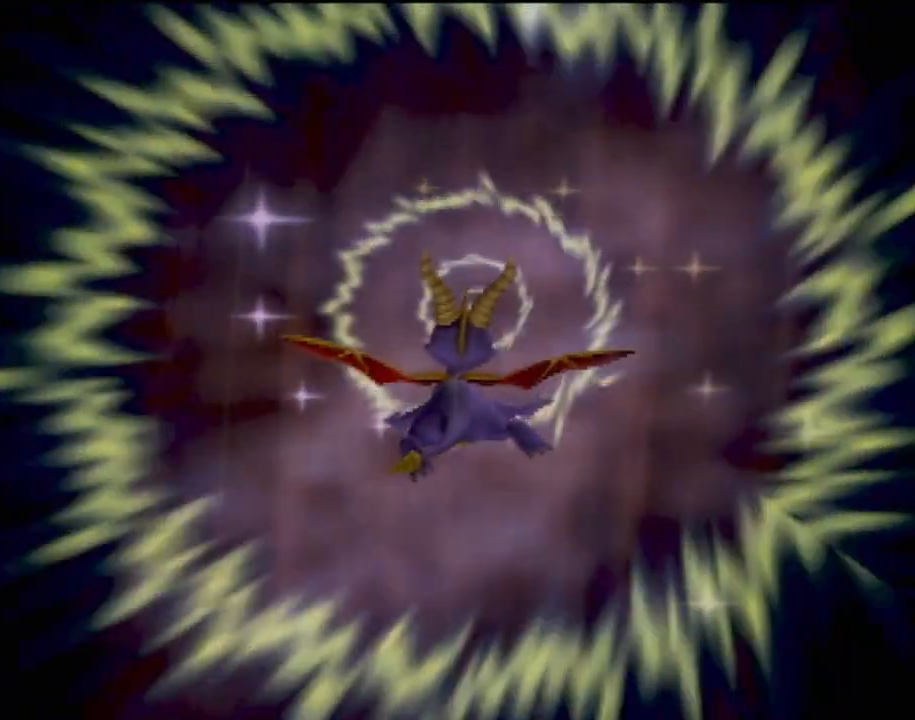
{"buttons": ["R1"], "left_stick": "center", "events": [[34, "R1", "down"], [50, "L2", "up"], [84, "R2", "up"], [134, "L2", "down"], [134, "R1", "up"], [184, "R2", "down"], [251, "L2", "up"], [251, "R2", "up"], [317, "L2", "down"], [367, "R2", "down"], [417, "L2", "up"], [417, "R1", "down"], [467, "R2", "up"]]}
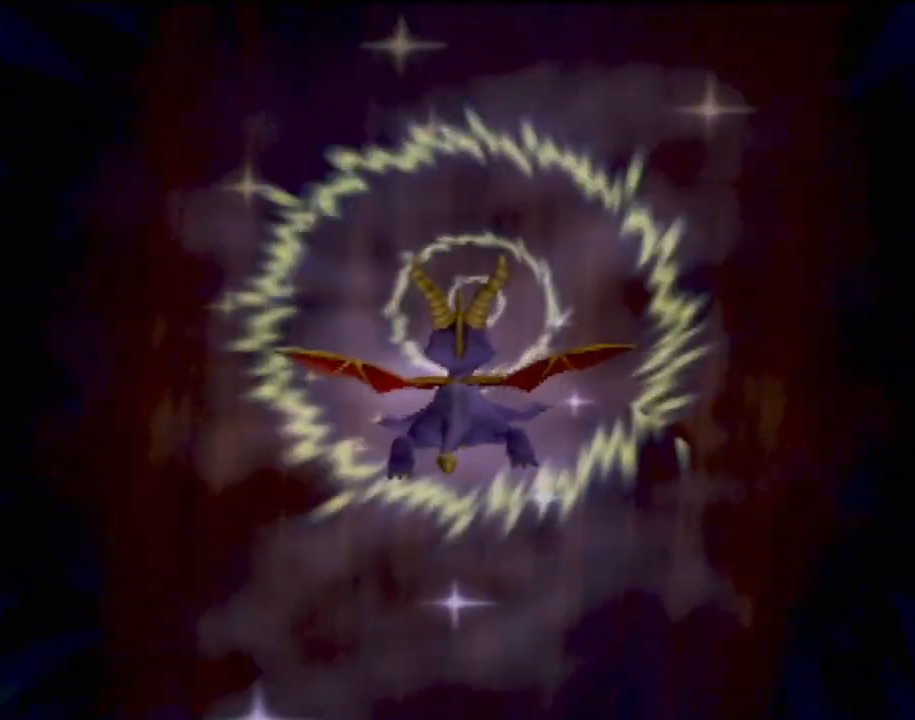
{"buttons": ["R2"], "left_stick": "center", "events": [[17, "L2", "down"], [50, "R1", "up"], [67, "R2", "down"], [117, "L2", "up"], [133, "R1", "down"], [167, "R2", "up"], [217, "L2", "down"], [217, "R1", "up"], [267, "R2", "down"], [300, "L2", "up"], [350, "R1", "down"], [367, "R2", "up"], [400, "L2", "down"], [434, "R1", "up"], [450, "R2", "down"], [484, "L2", "up"]]}
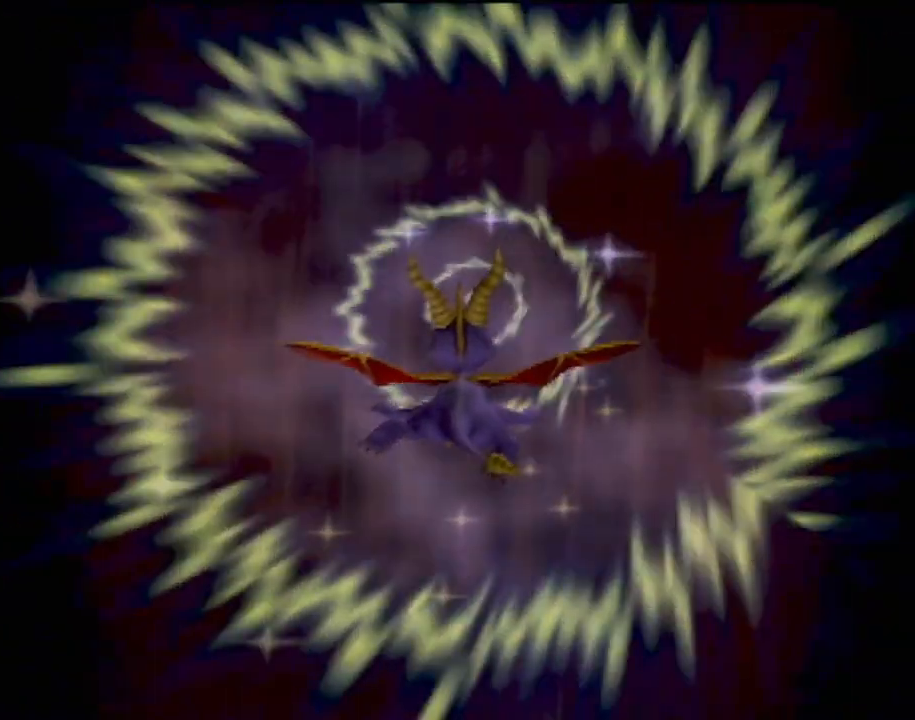
{"buttons": [], "left_stick": "center", "events": [[50, "R1", "down"], [84, "L2", "down"], [100, "R2", "up"], [134, "R1", "up"], [150, "R2", "down"], [167, "L2", "up"], [284, "R2", "up"], [301, "L2", "down"], [384, "L2", "up"]]}